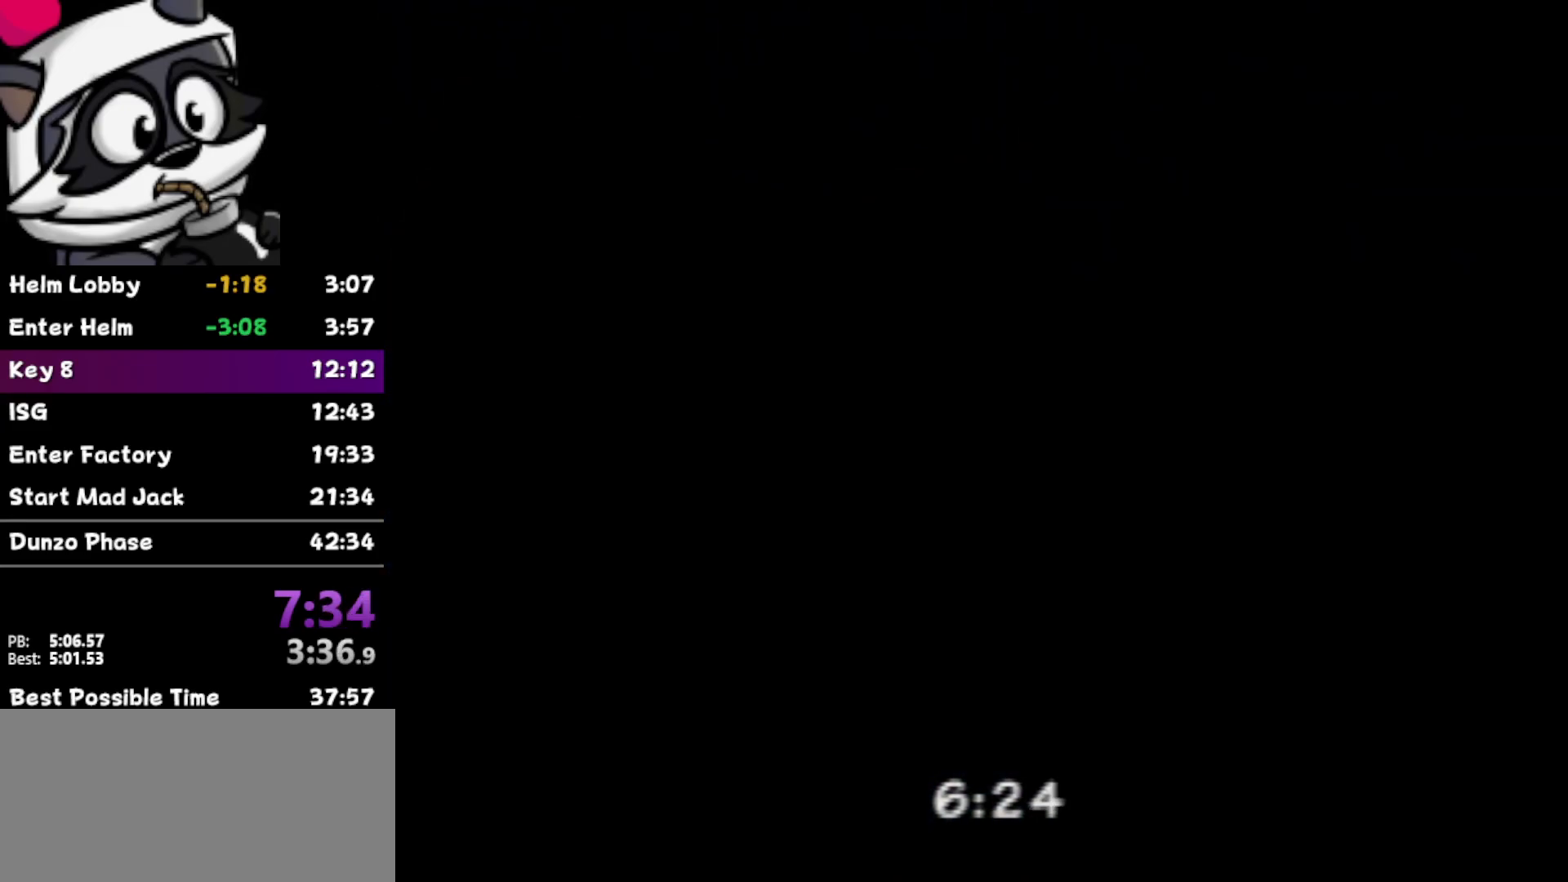
Gameplay with a controller (Nintendo layout); each line is a JSON object with the inputs held at the frame after it. "events" lists button and stick changes between this image and that frame as [ms after this image, input, new state], when the widget could be followed in between. Not read: L3 R3.
{"buttons": [], "left_stick": "right", "events": [[50, "left_stick", "down-left"], [233, "left_stick", "left"], [367, "left_stick", "center"], [483, "left_stick", "right"]]}
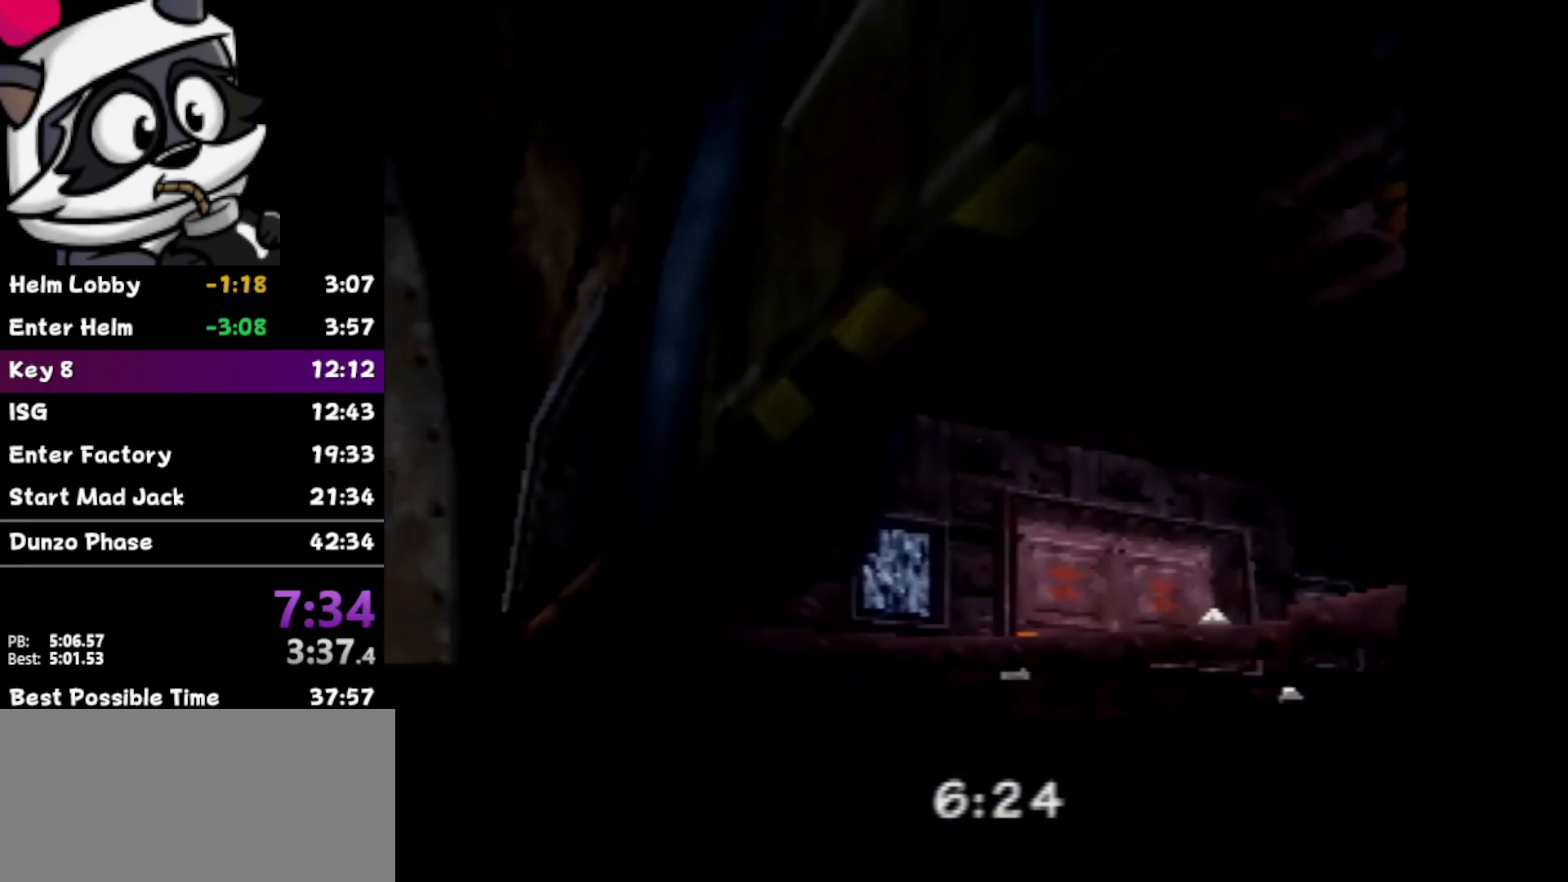
{"buttons": [], "left_stick": "left", "events": [[183, "left_stick", "center"], [400, "left_stick", "left"]]}
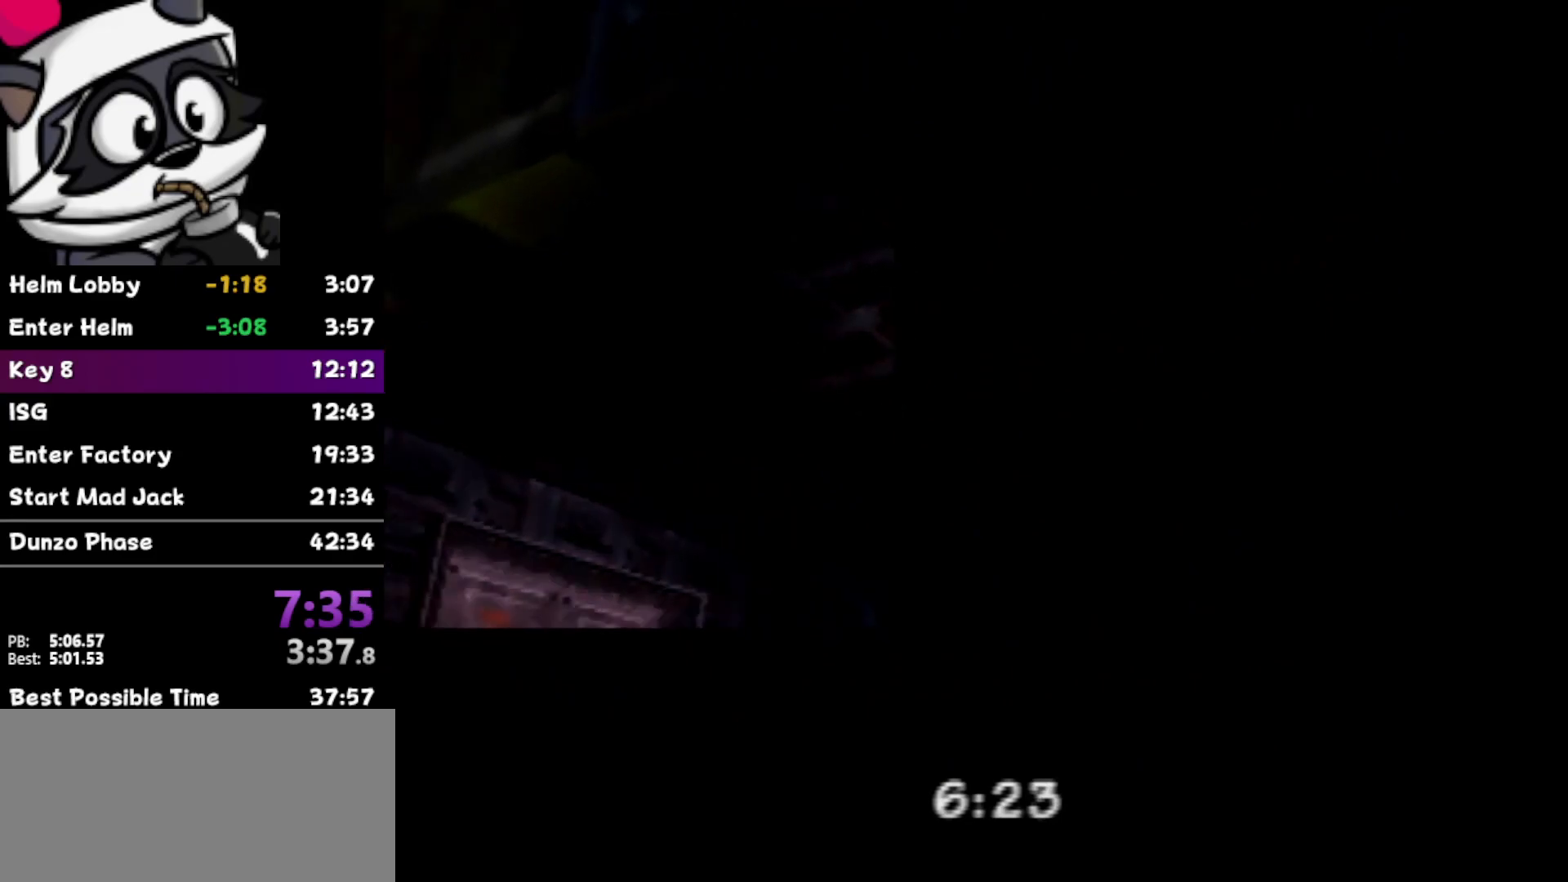
{"buttons": [], "left_stick": "center", "events": [[67, "left_stick", "center"], [150, "left_stick", "left"], [350, "left_stick", "center"]]}
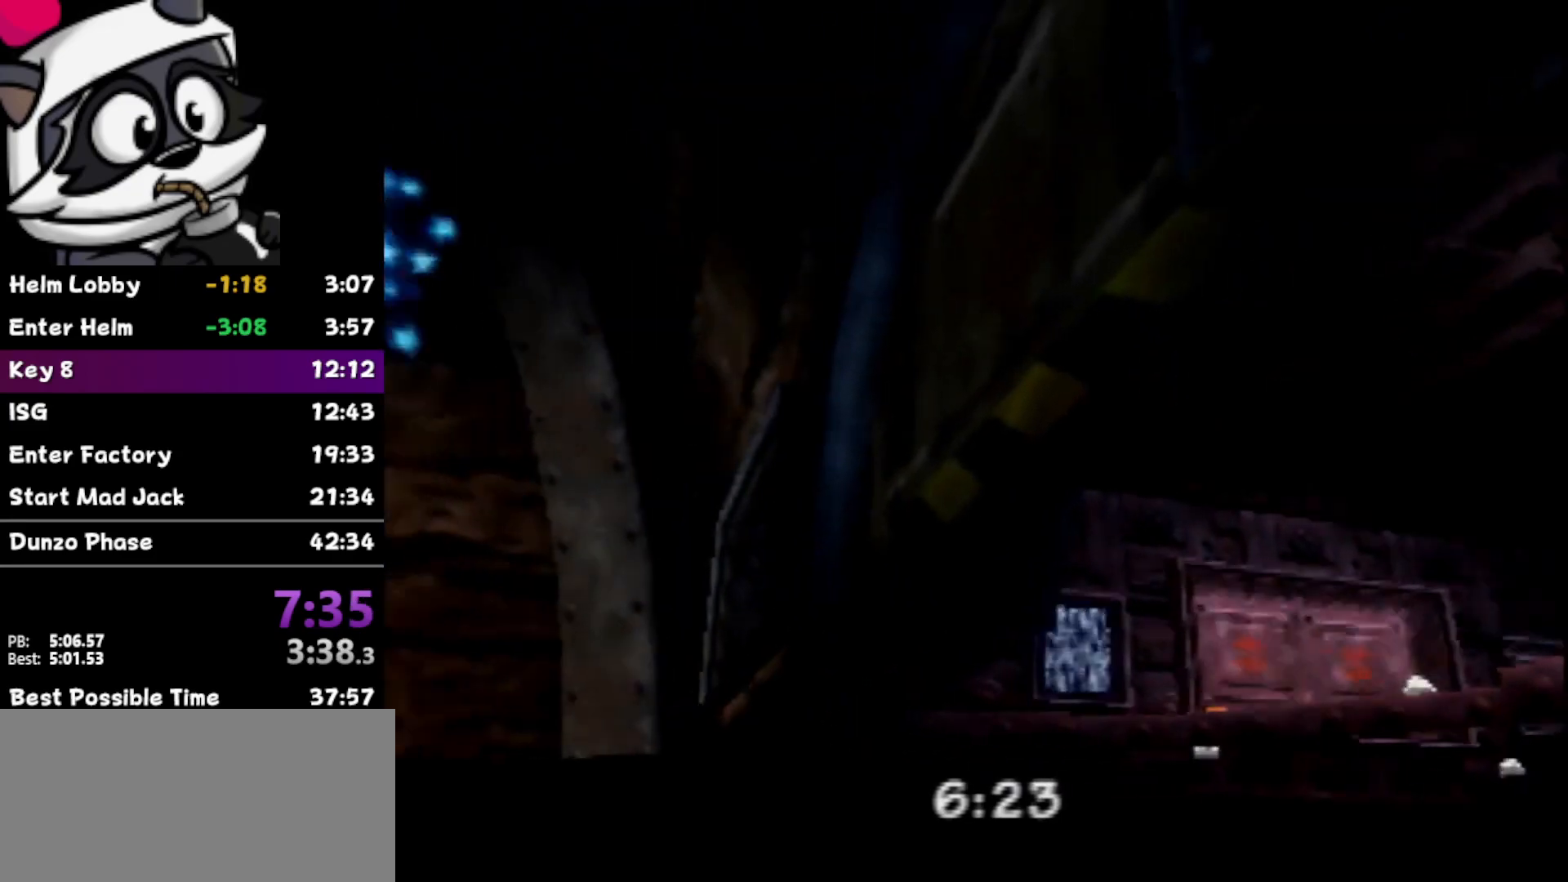
{"buttons": [], "left_stick": "center", "events": [[150, "left_stick", "left"], [383, "left_stick", "center"]]}
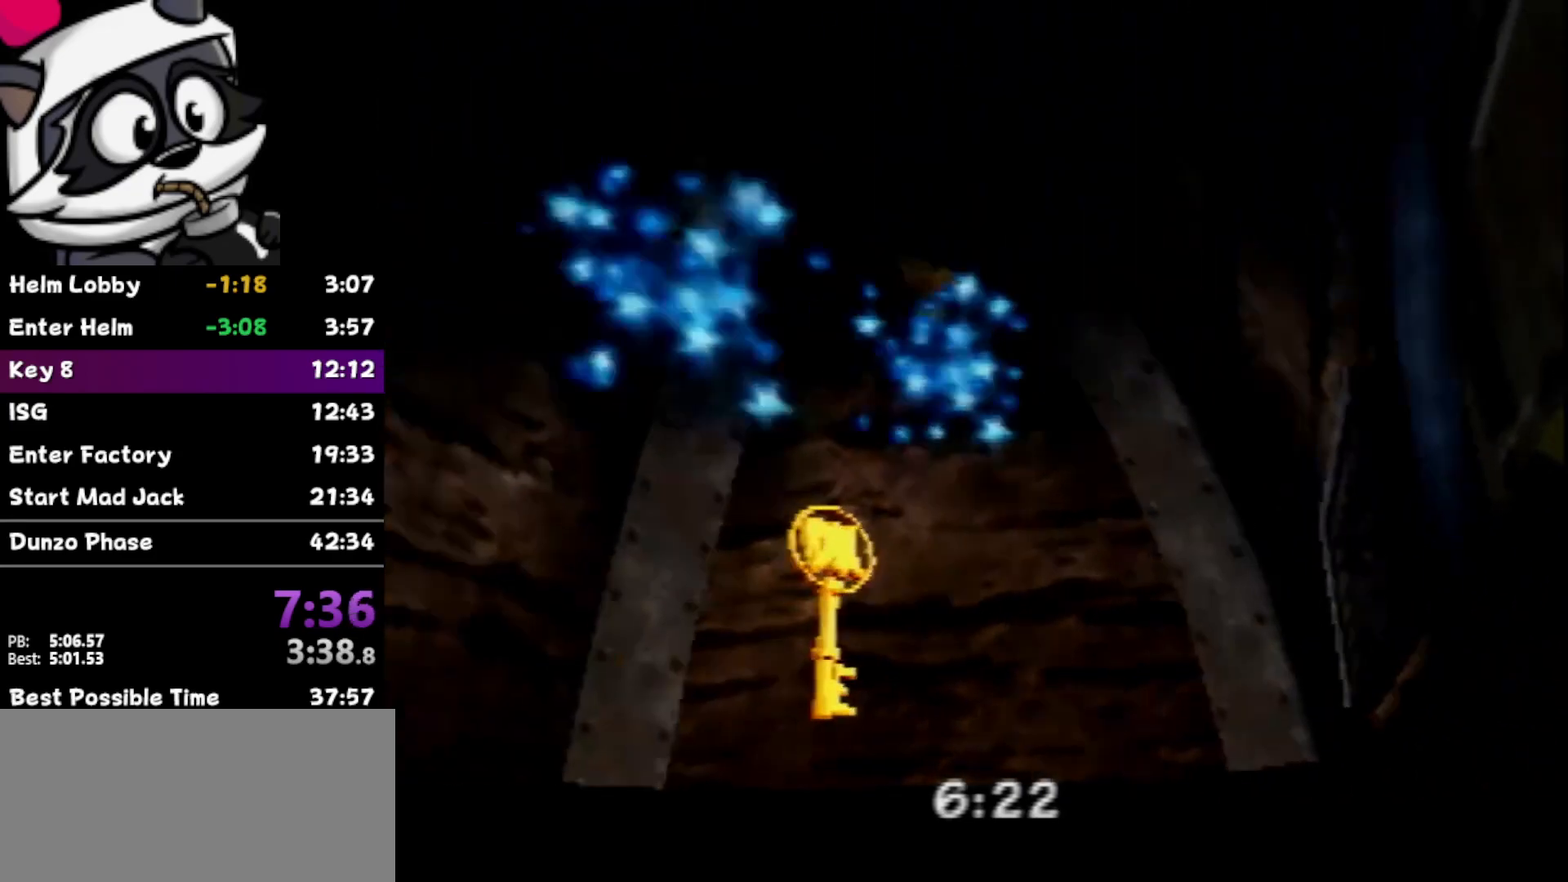
{"buttons": [], "left_stick": "center", "events": [[317, "left_stick", "left"], [483, "left_stick", "center"]]}
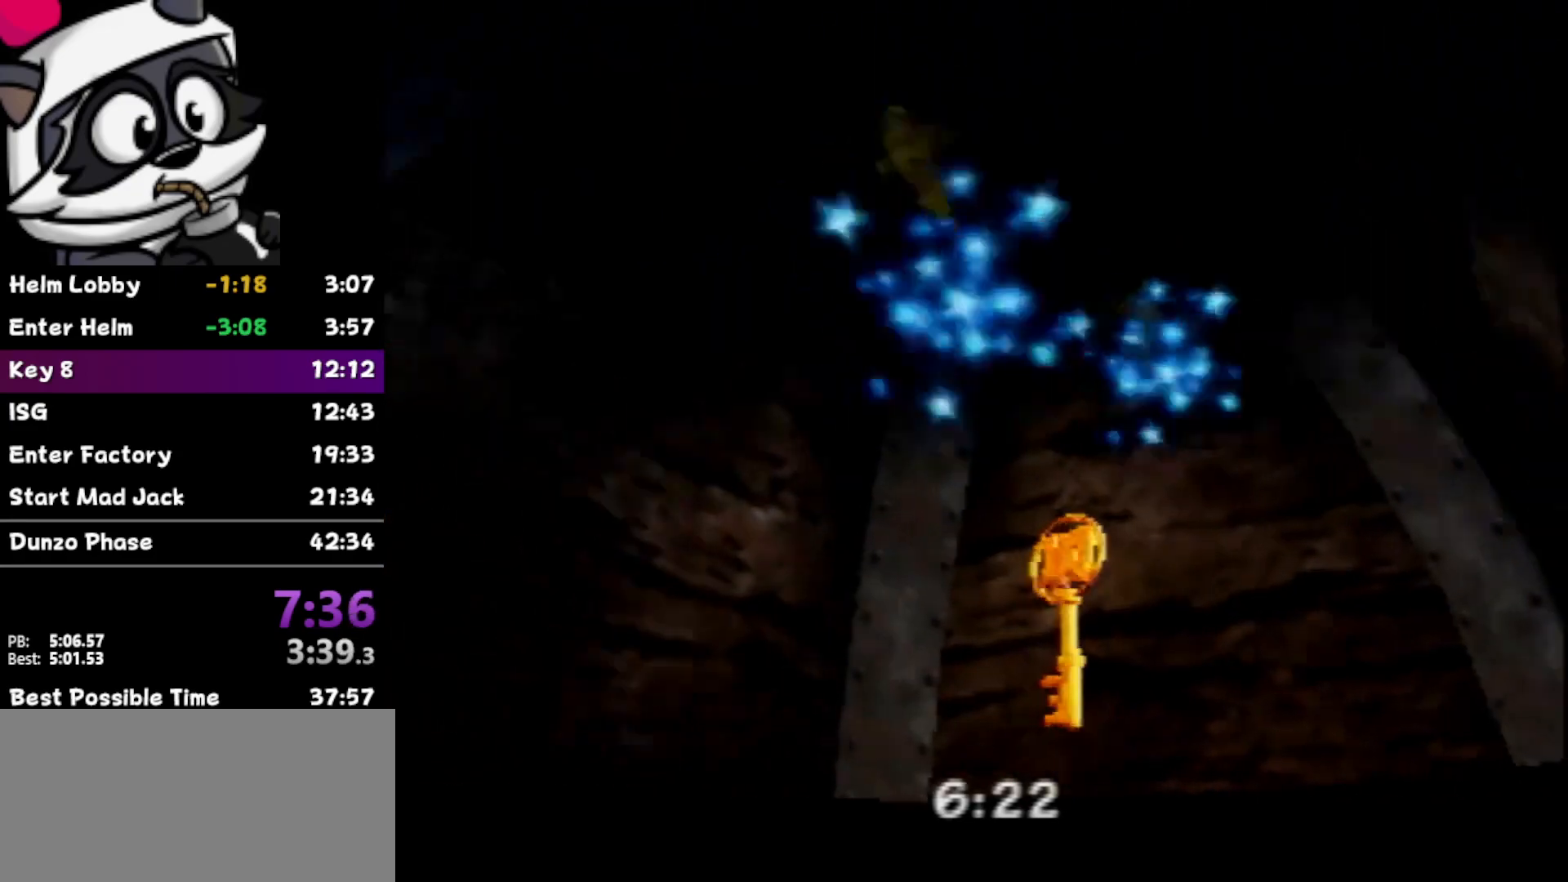
{"buttons": [], "left_stick": "center", "events": [[100, "C_UP", "down"], [250, "C_UP", "up"]]}
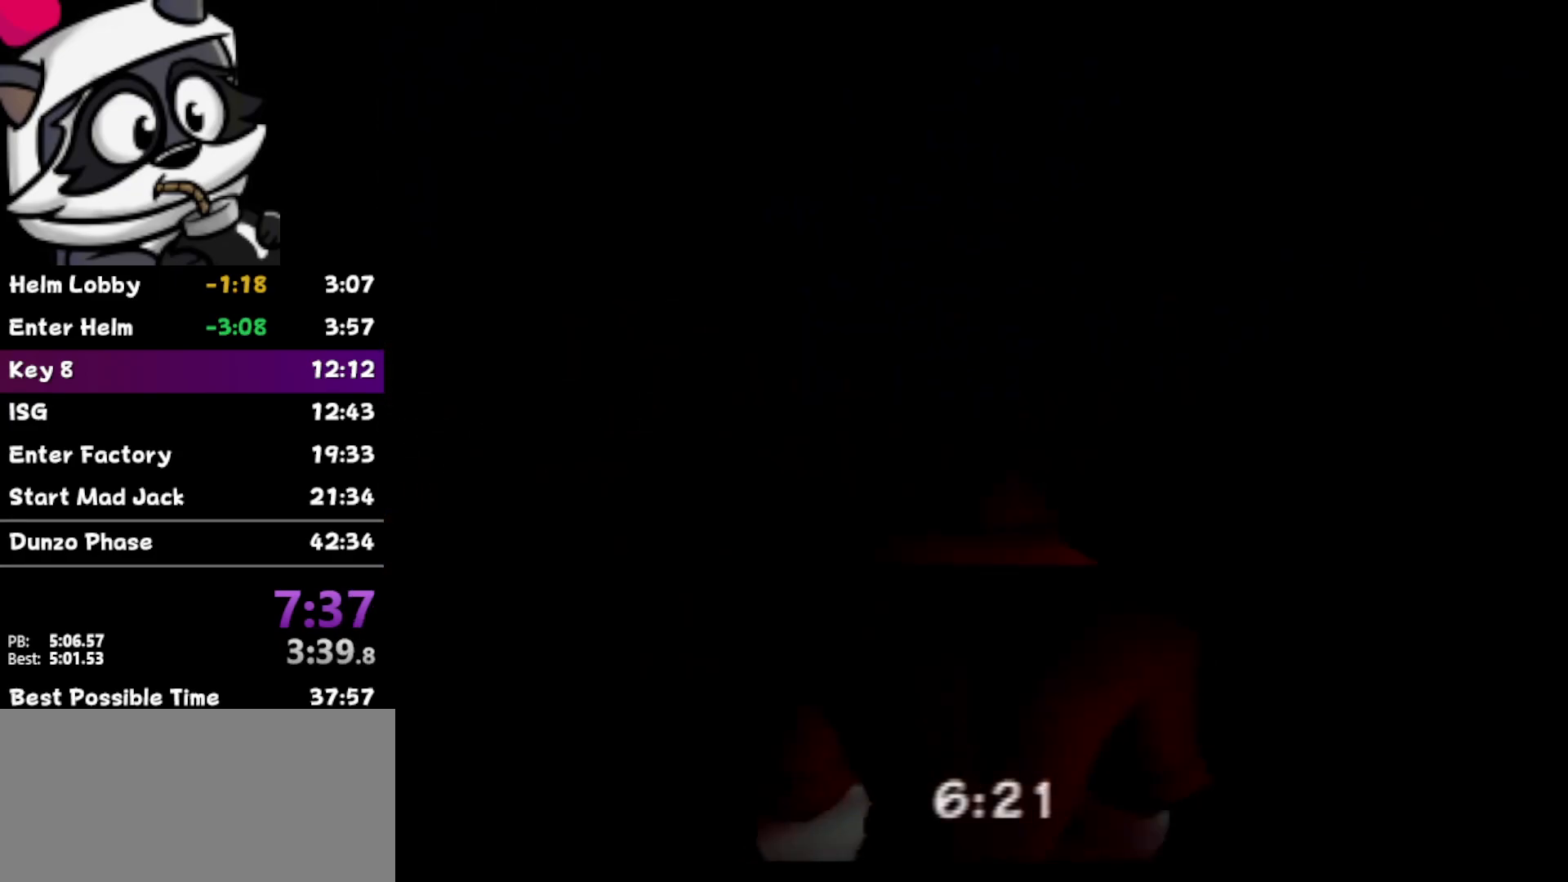
{"buttons": [], "left_stick": "up", "events": [[217, "left_stick", "up-right"], [450, "left_stick", "up"]]}
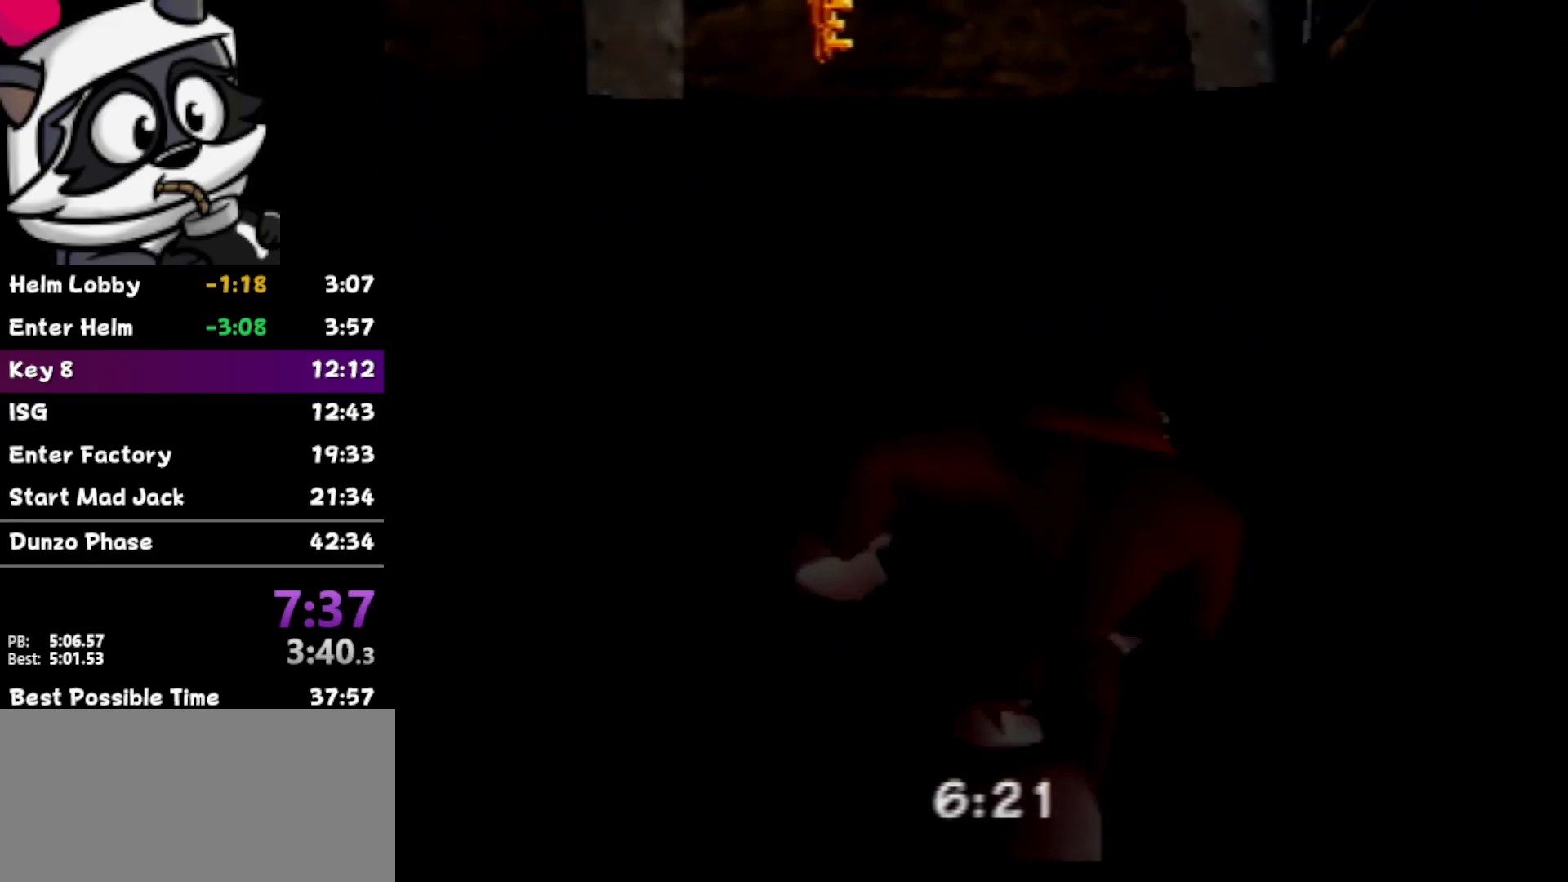
{"buttons": [], "left_stick": "up", "events": [[317, "left_stick", "up-left"], [417, "left_stick", "up"]]}
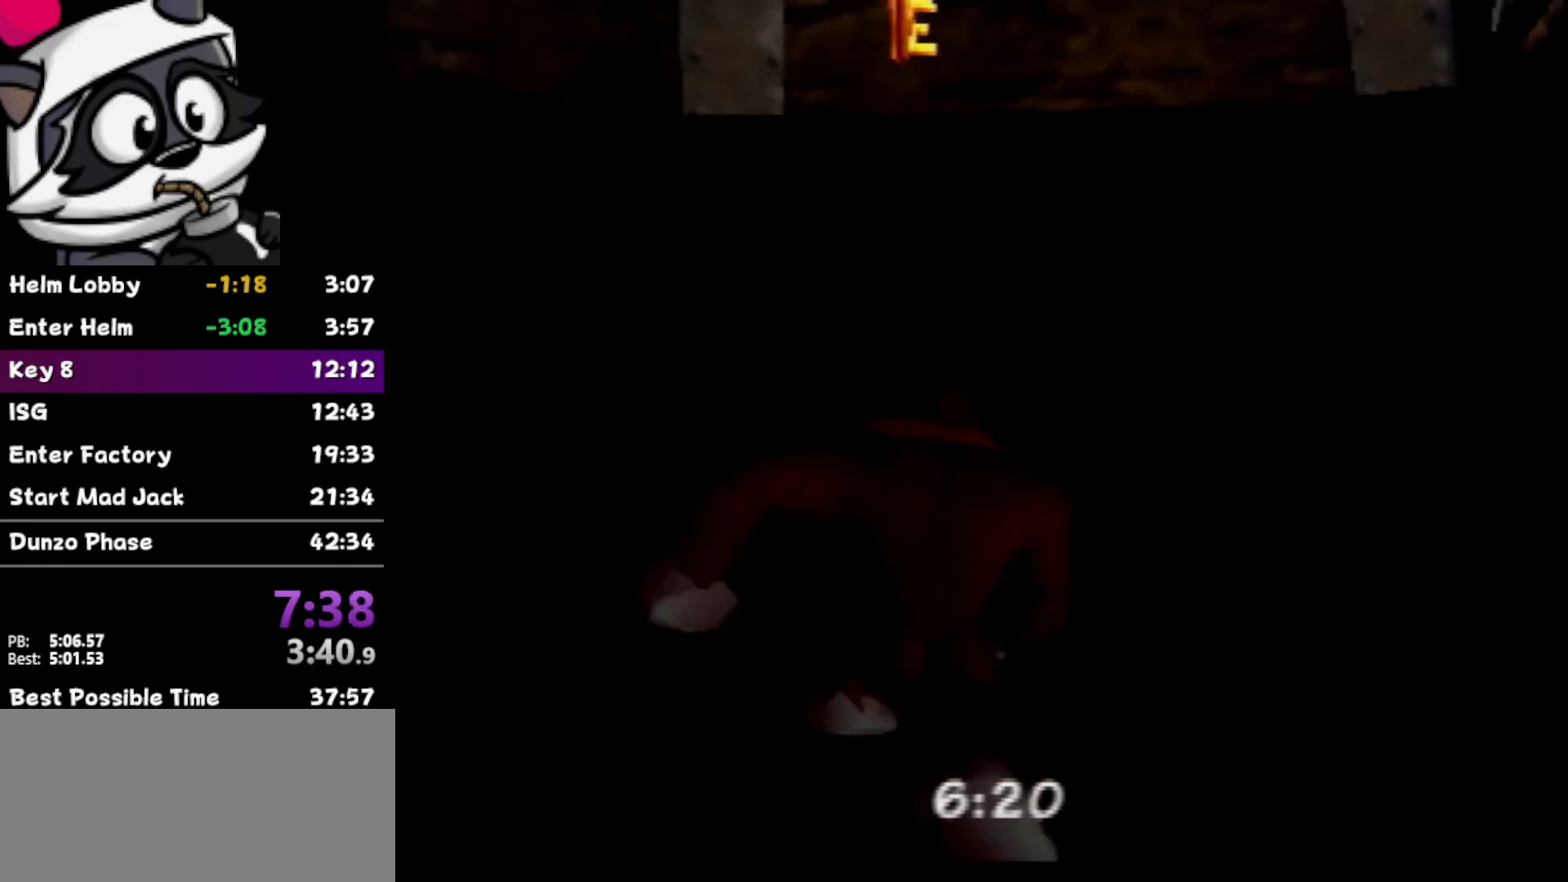
{"buttons": [], "left_stick": "up", "events": []}
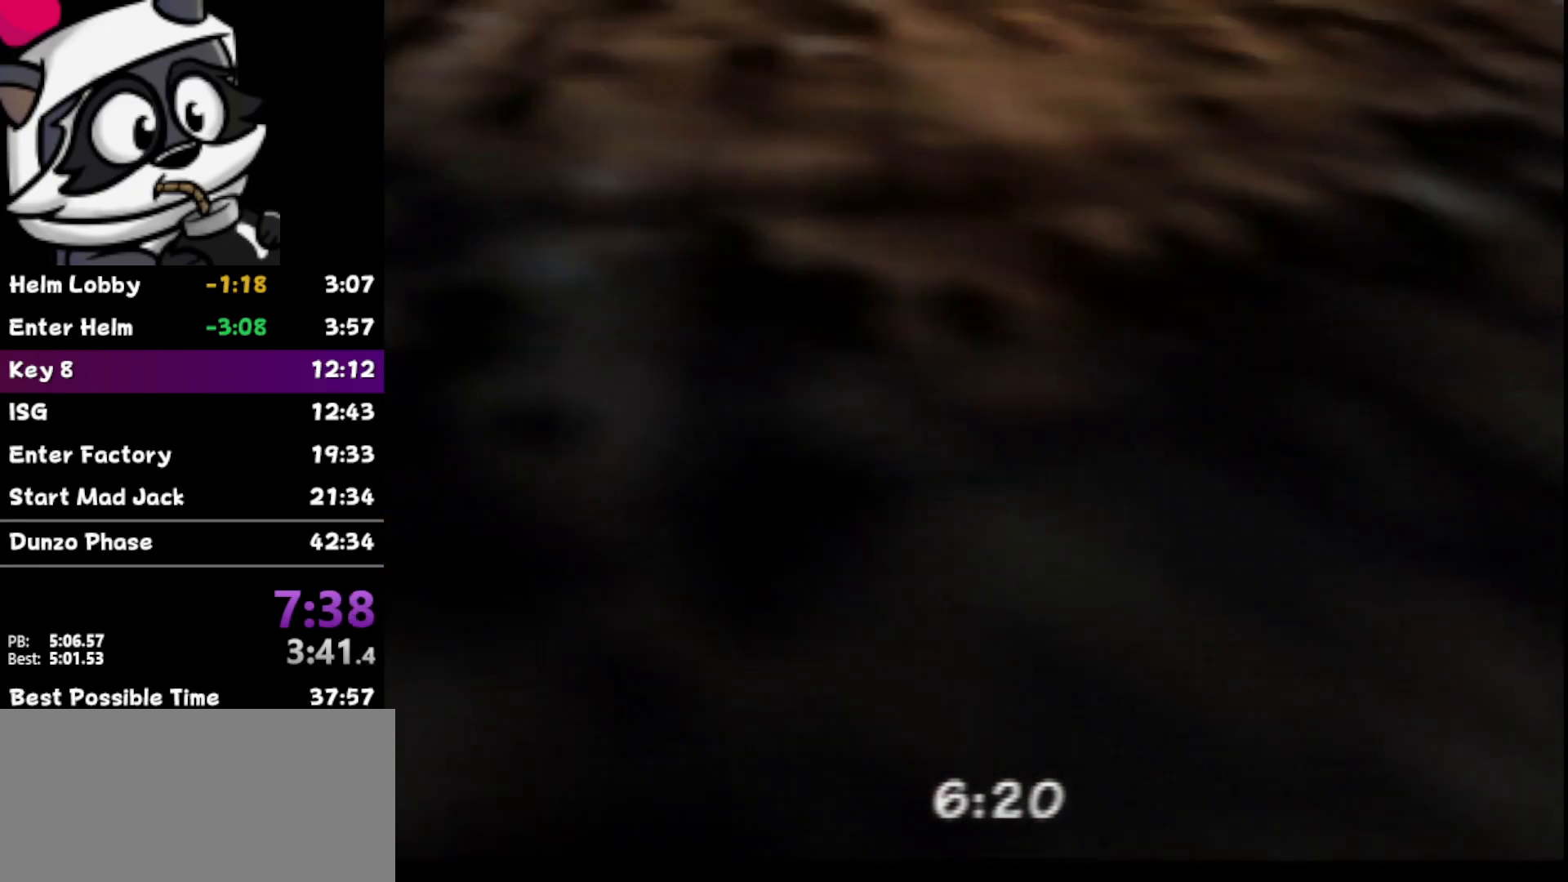
{"buttons": [], "left_stick": "up", "events": []}
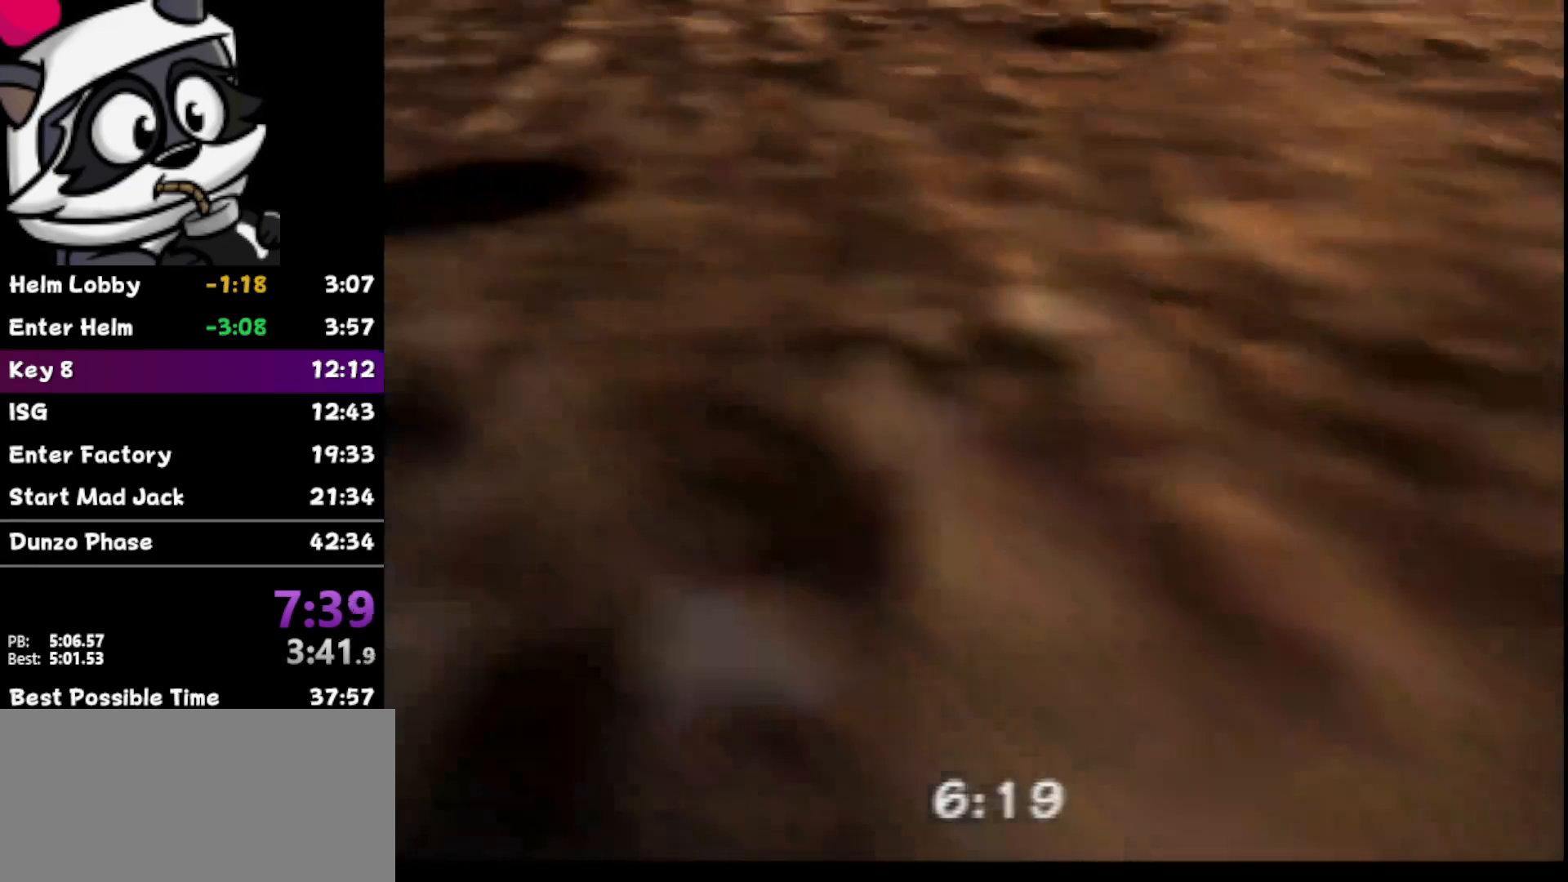
{"buttons": [], "left_stick": "up", "events": []}
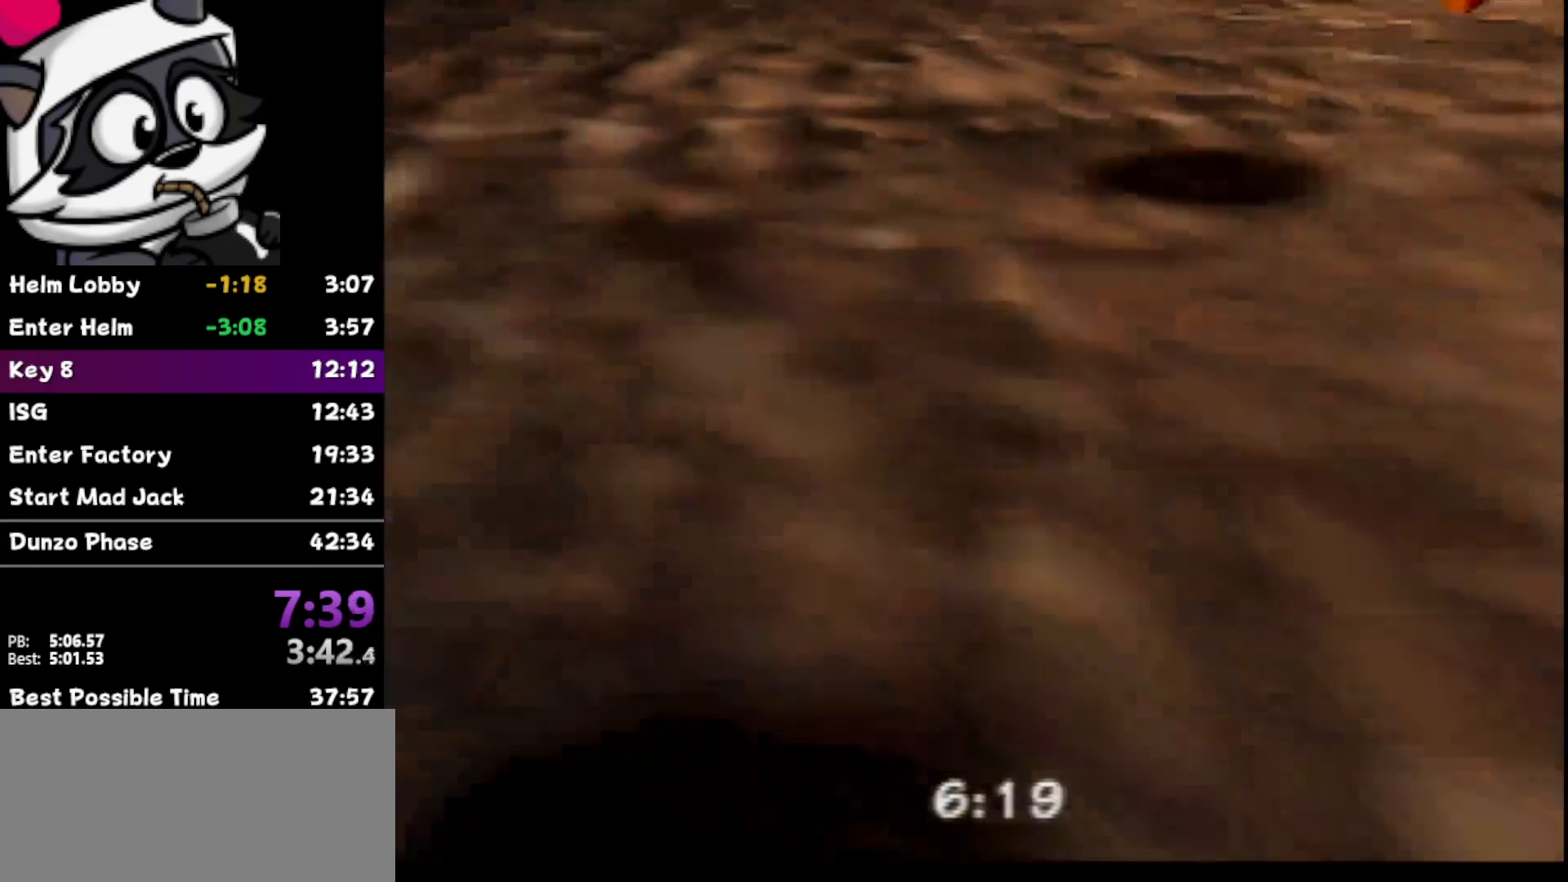
{"buttons": [], "left_stick": "center", "events": [[433, "left_stick", "center"]]}
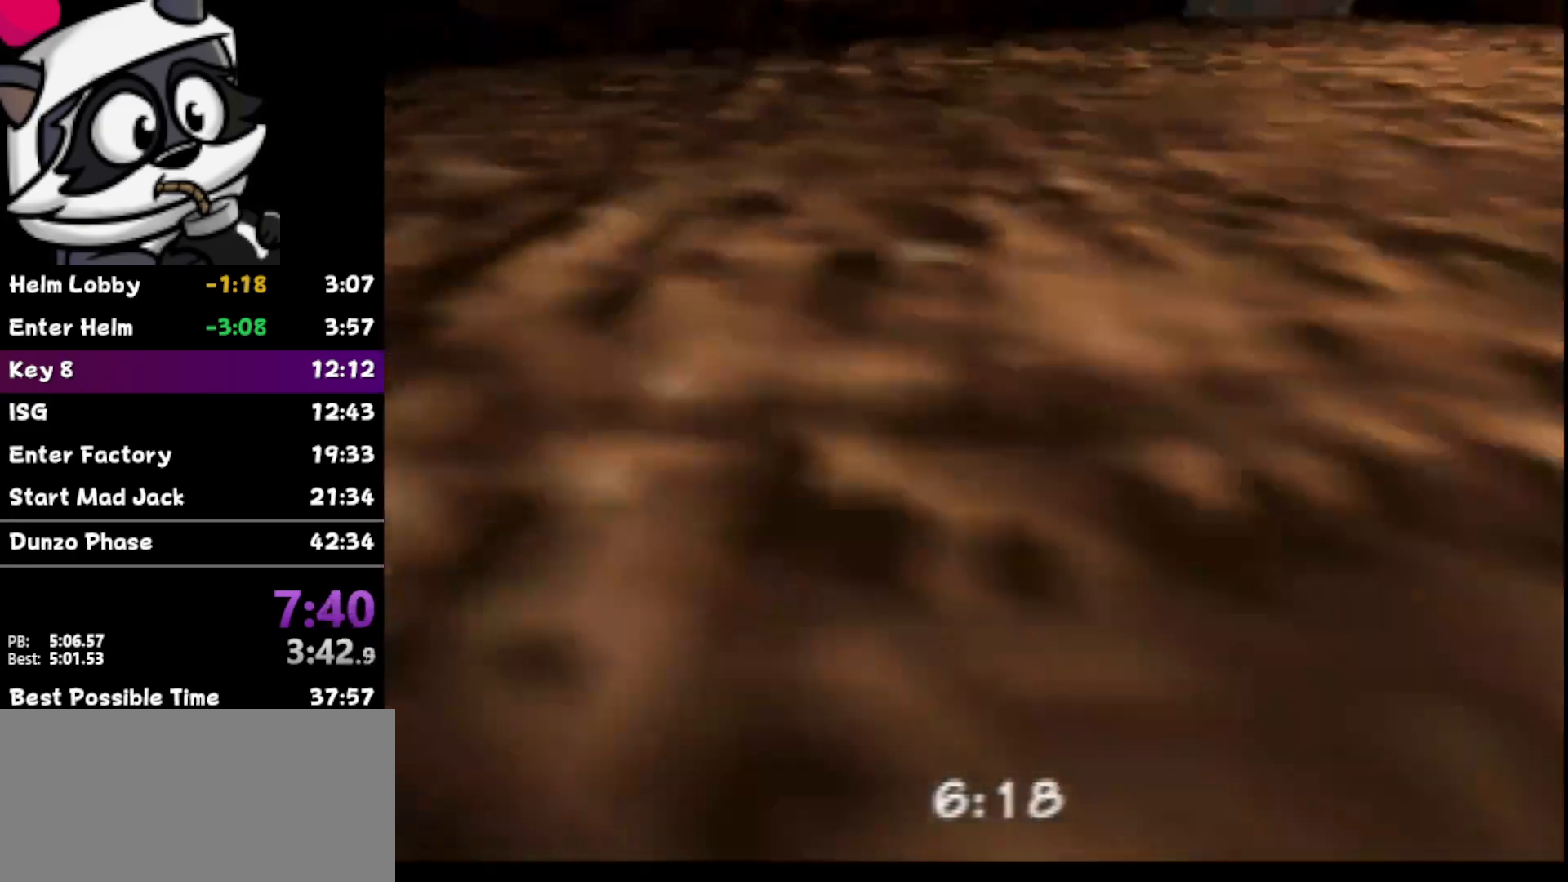
{"buttons": [], "left_stick": "up", "events": [[100, "left_stick", "up"]]}
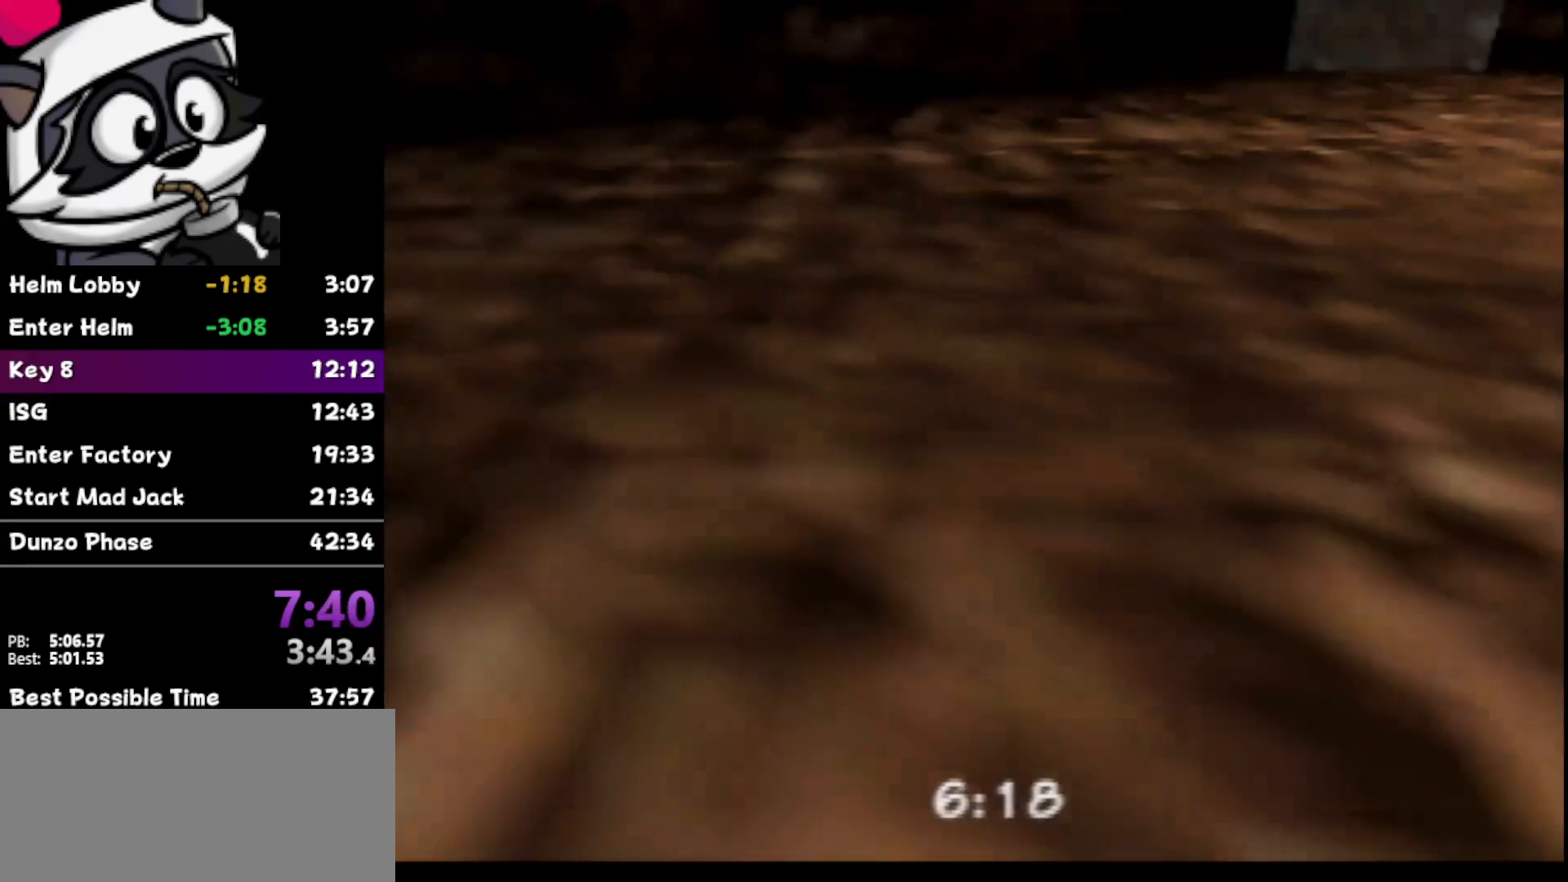
{"buttons": [], "left_stick": "up", "events": [[33, "left_stick", "center"], [167, "left_stick", "up"], [283, "left_stick", "center"], [467, "left_stick", "up"]]}
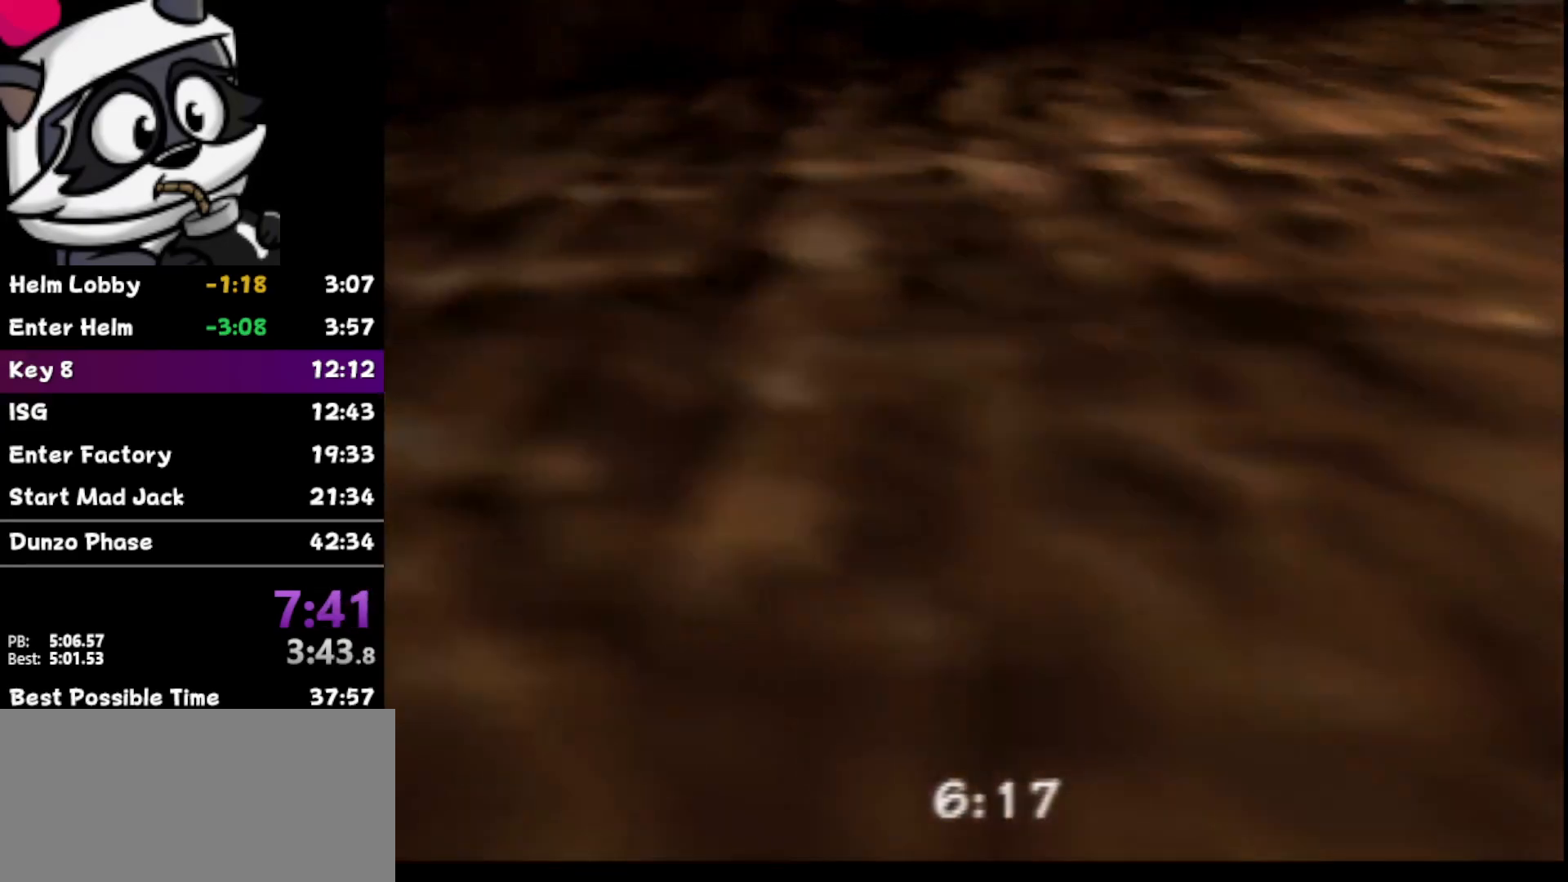
{"buttons": [], "left_stick": "center", "events": [[183, "left_stick", "up-left"], [317, "left_stick", "up"], [450, "left_stick", "center"]]}
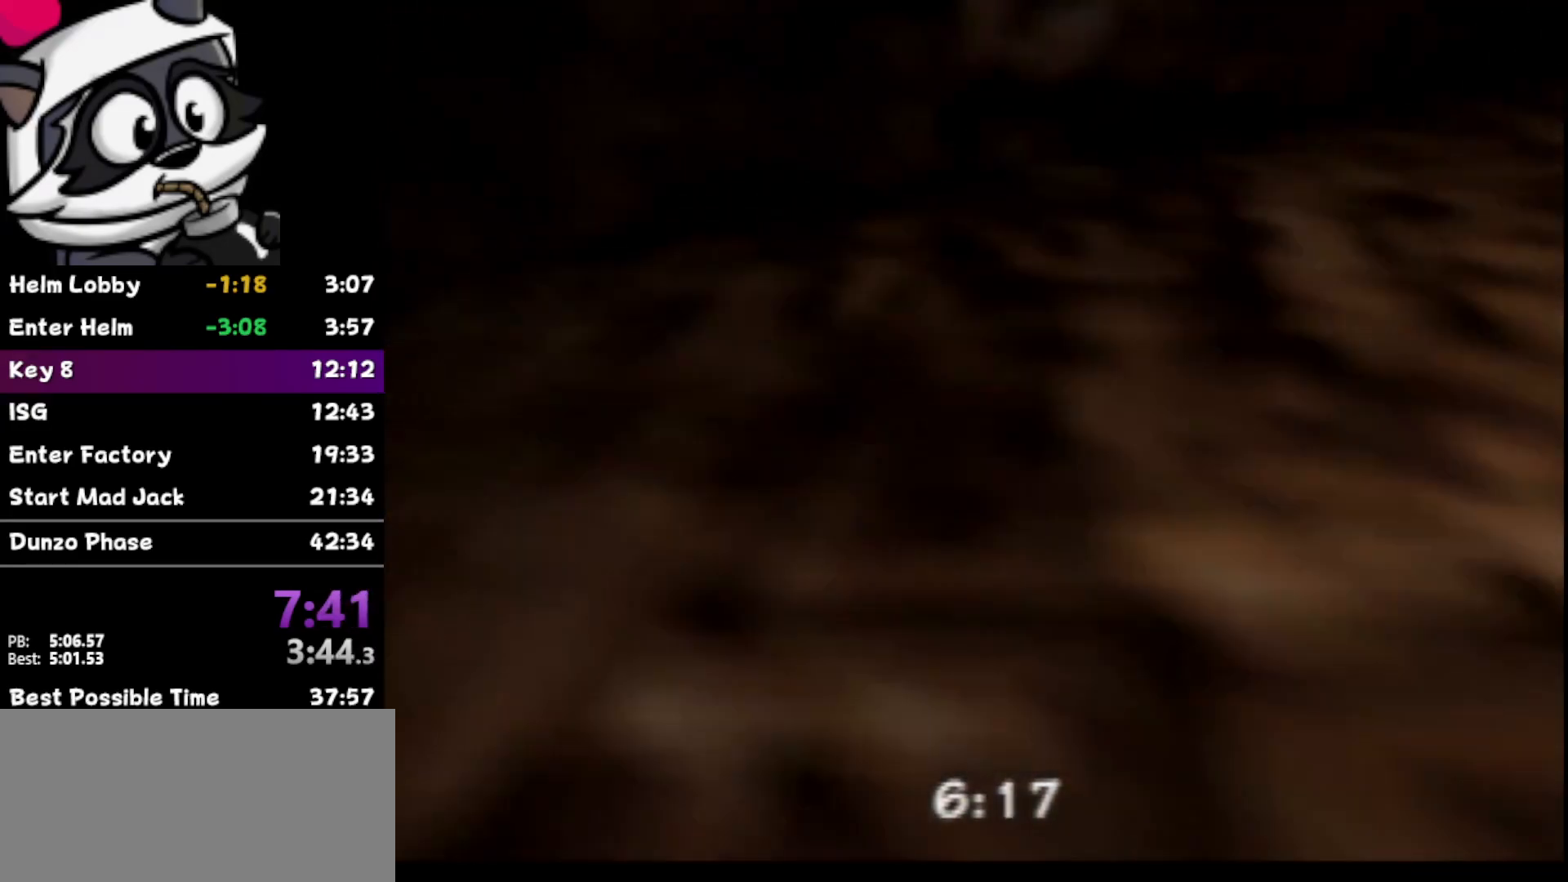
{"buttons": [], "left_stick": "center", "events": []}
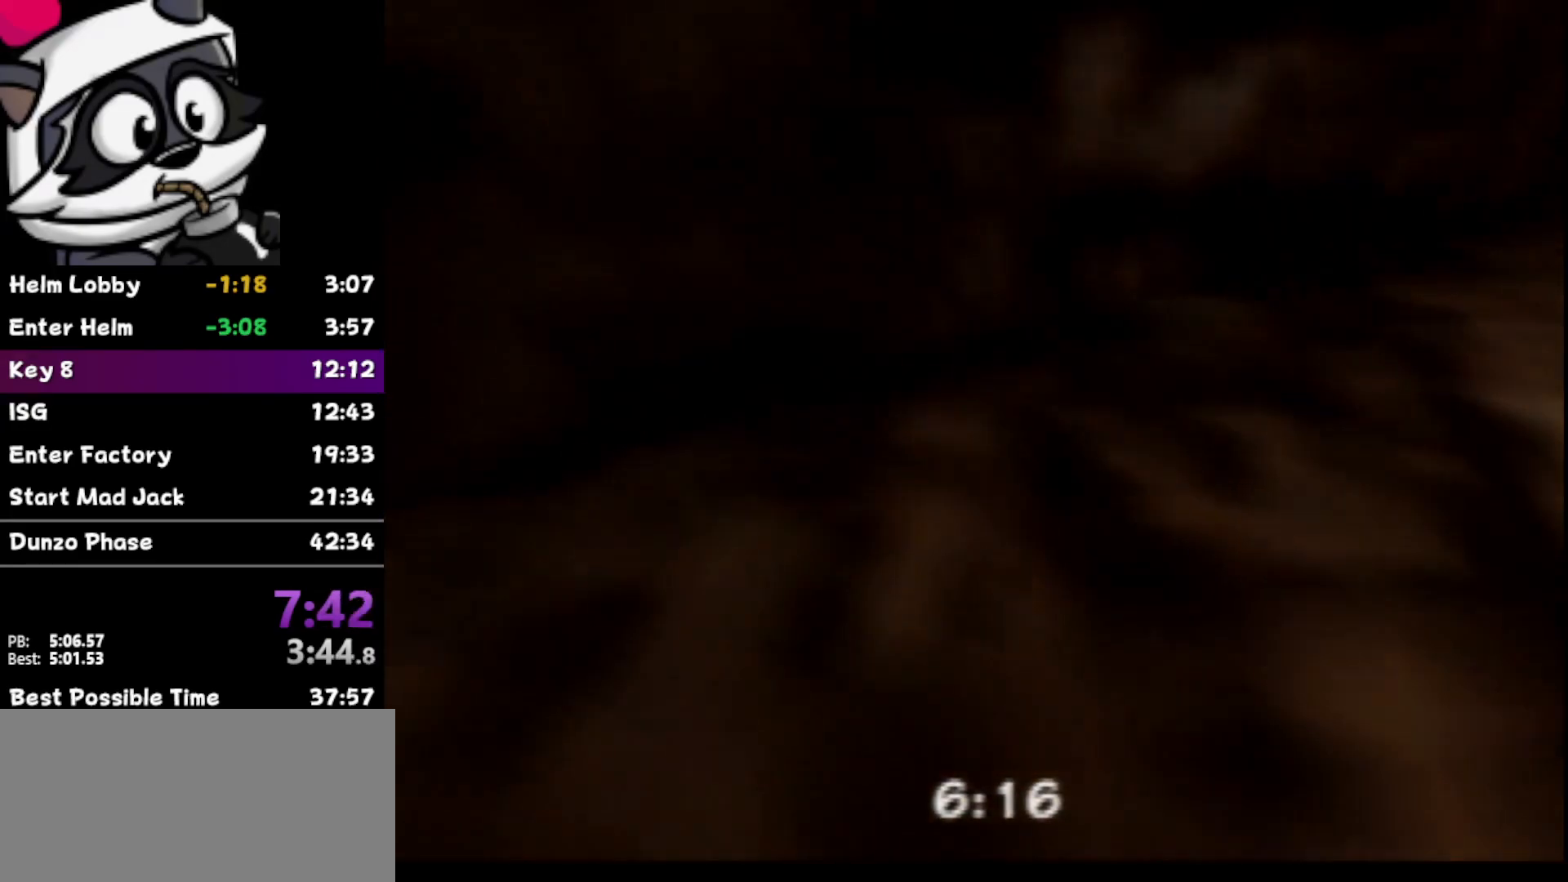
{"buttons": ["Z"], "left_stick": "center", "events": [[317, "Z", "down"], [383, "A", "down"], [500, "A", "up"]]}